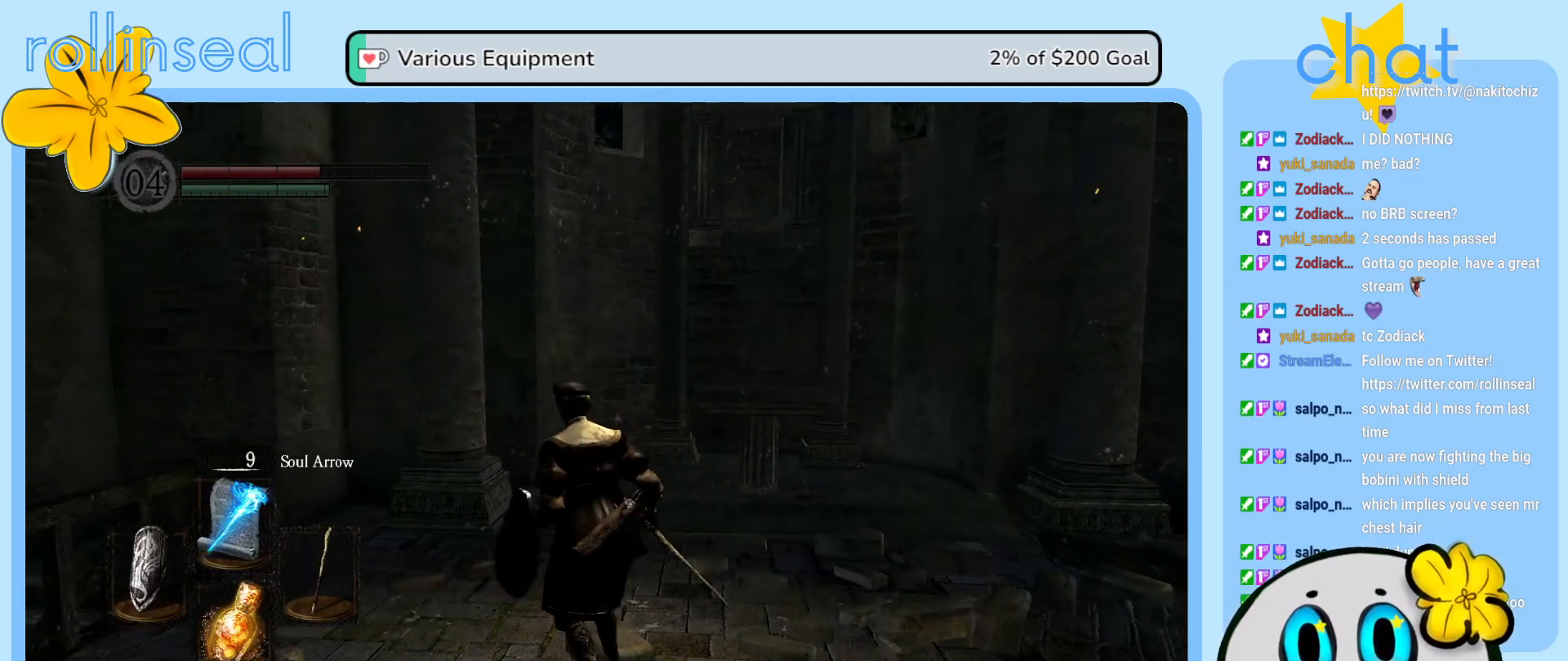
Gameplay with a controller (Xbox layout); each line is a JSON object with the inputs held at the frame after it. "events" lists button and stick changes between this image and that frame as [ms after this image, input, new state], when the widget could be followed in between. Not read: L3 R3.
{"buttons": [], "left_stick": "up-left", "right_stick": "center", "events": []}
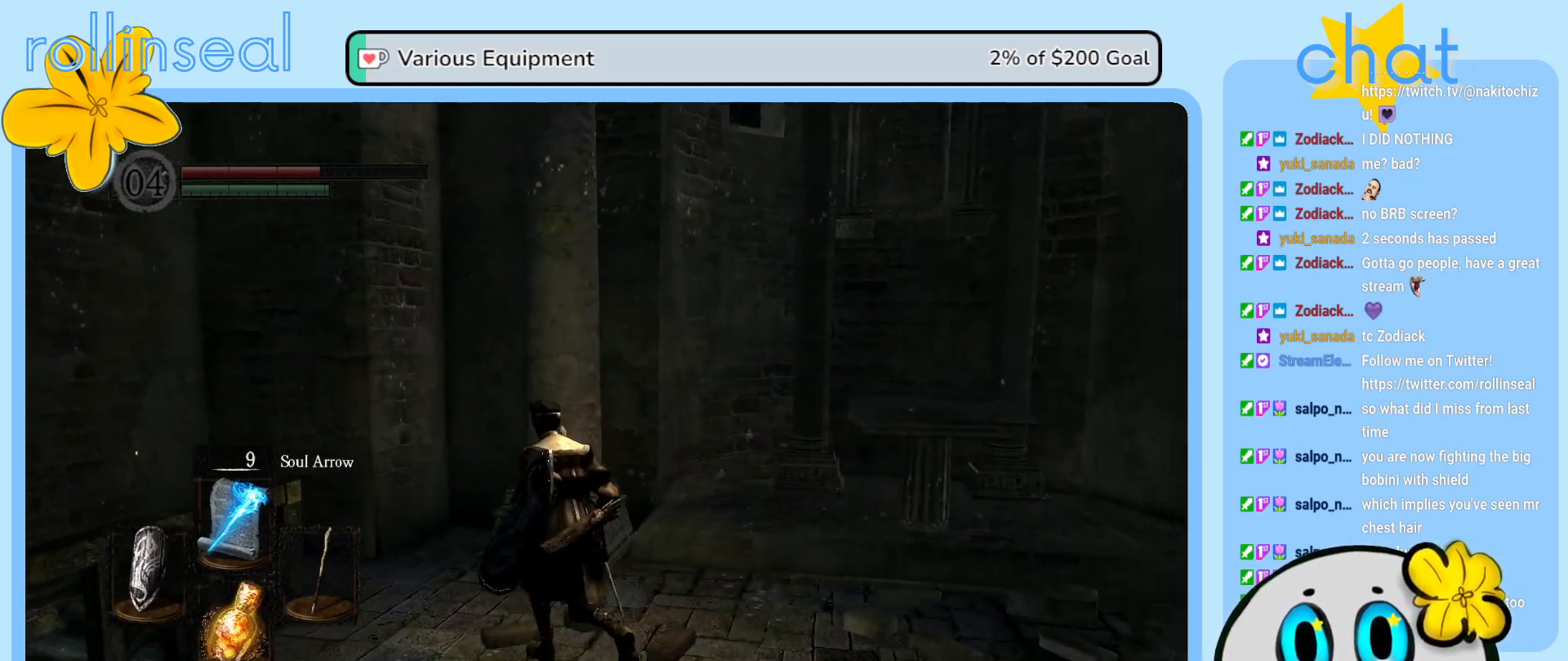
{"buttons": [], "left_stick": "up", "right_stick": "center", "events": [[117, "right_stick", "down-left"], [467, "left_stick", "up"], [483, "right_stick", "center"]]}
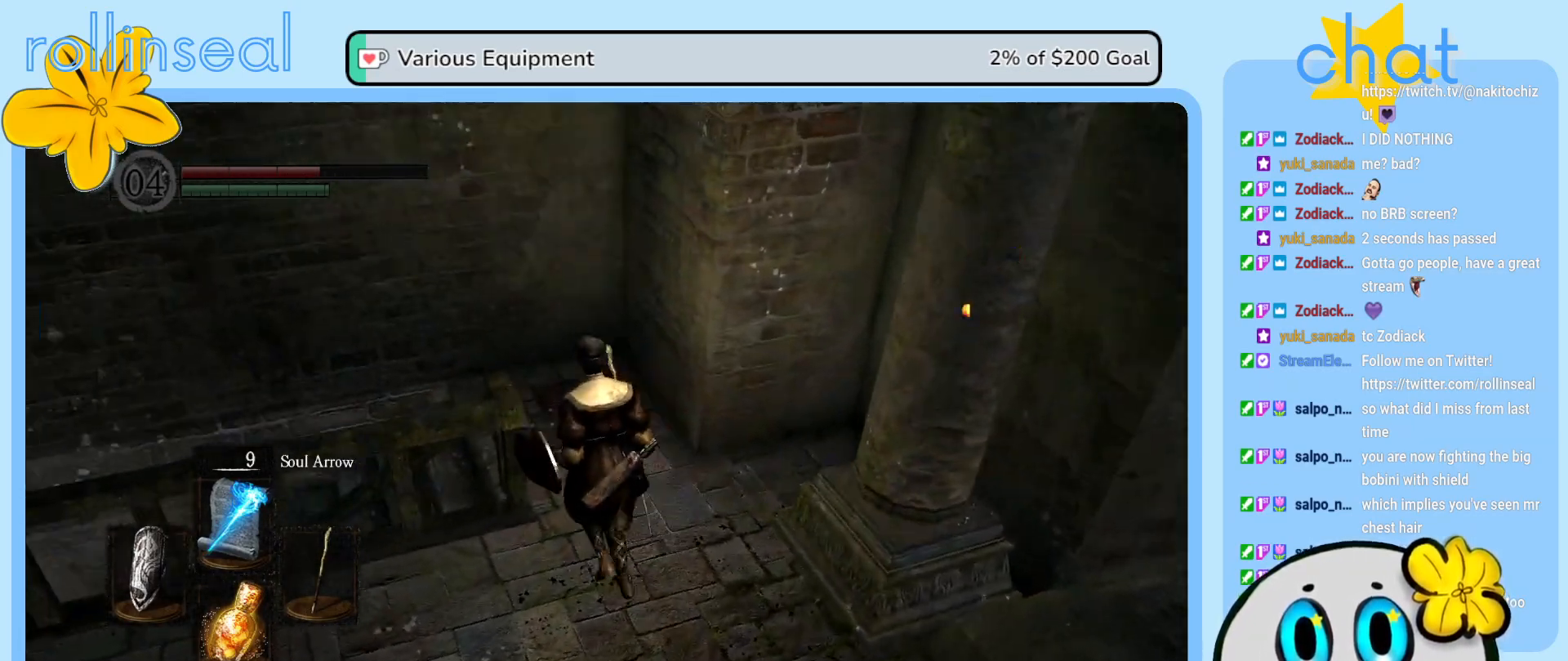
{"buttons": [], "left_stick": "left", "right_stick": "left", "events": [[217, "right_stick", "left"], [283, "left_stick", "up-left"], [400, "left_stick", "left"]]}
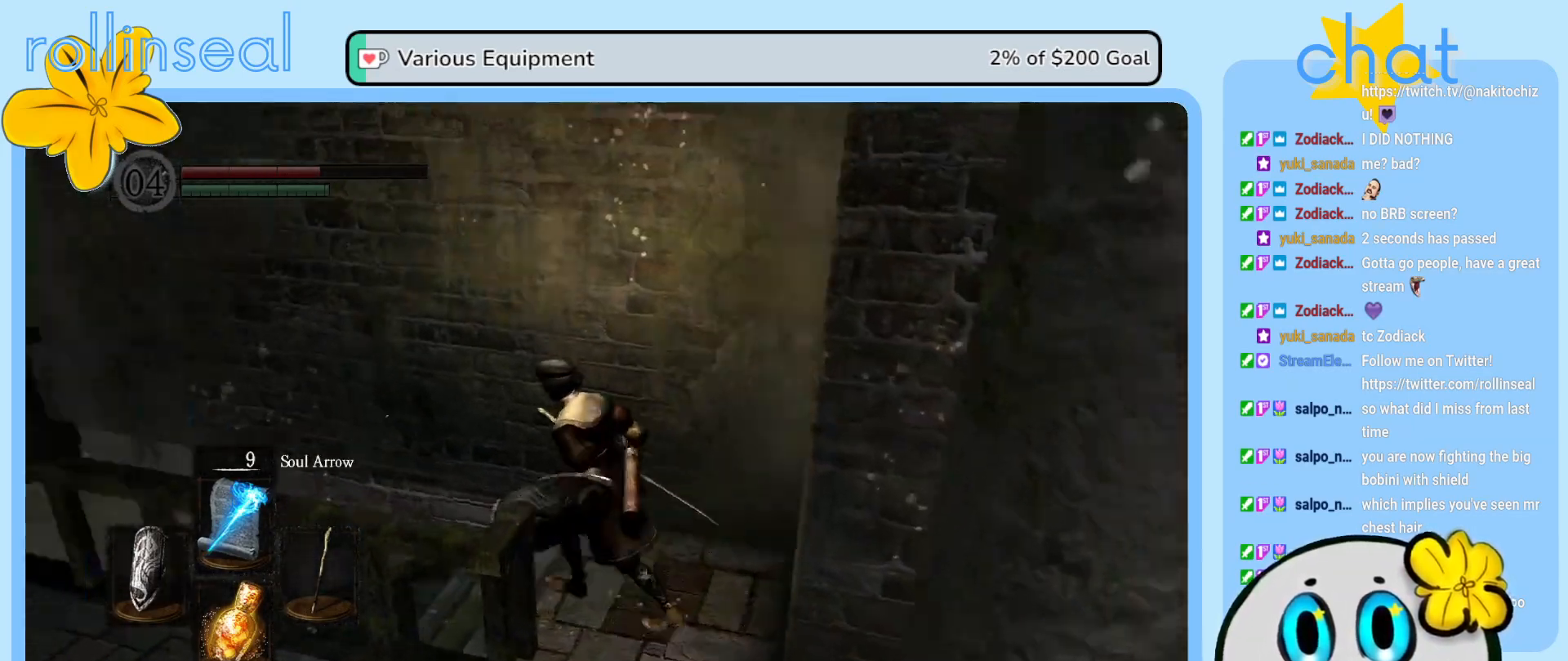
{"buttons": [], "left_stick": "up-left", "right_stick": "down-left", "events": [[150, "left_stick", "up"], [183, "right_stick", "center"], [350, "right_stick", "down-left"], [500, "left_stick", "up-left"]]}
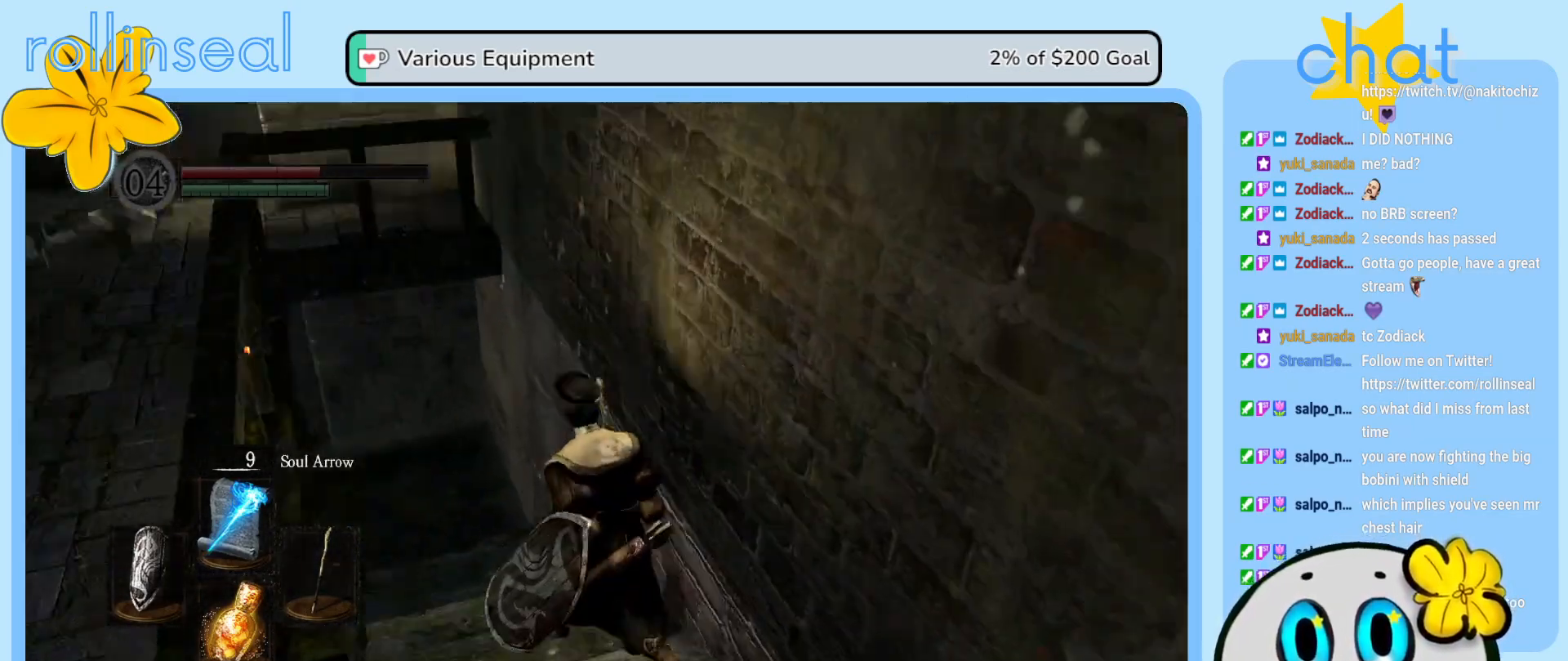
{"buttons": [], "left_stick": "up", "right_stick": "center", "events": [[67, "right_stick", "center"], [250, "left_stick", "up"]]}
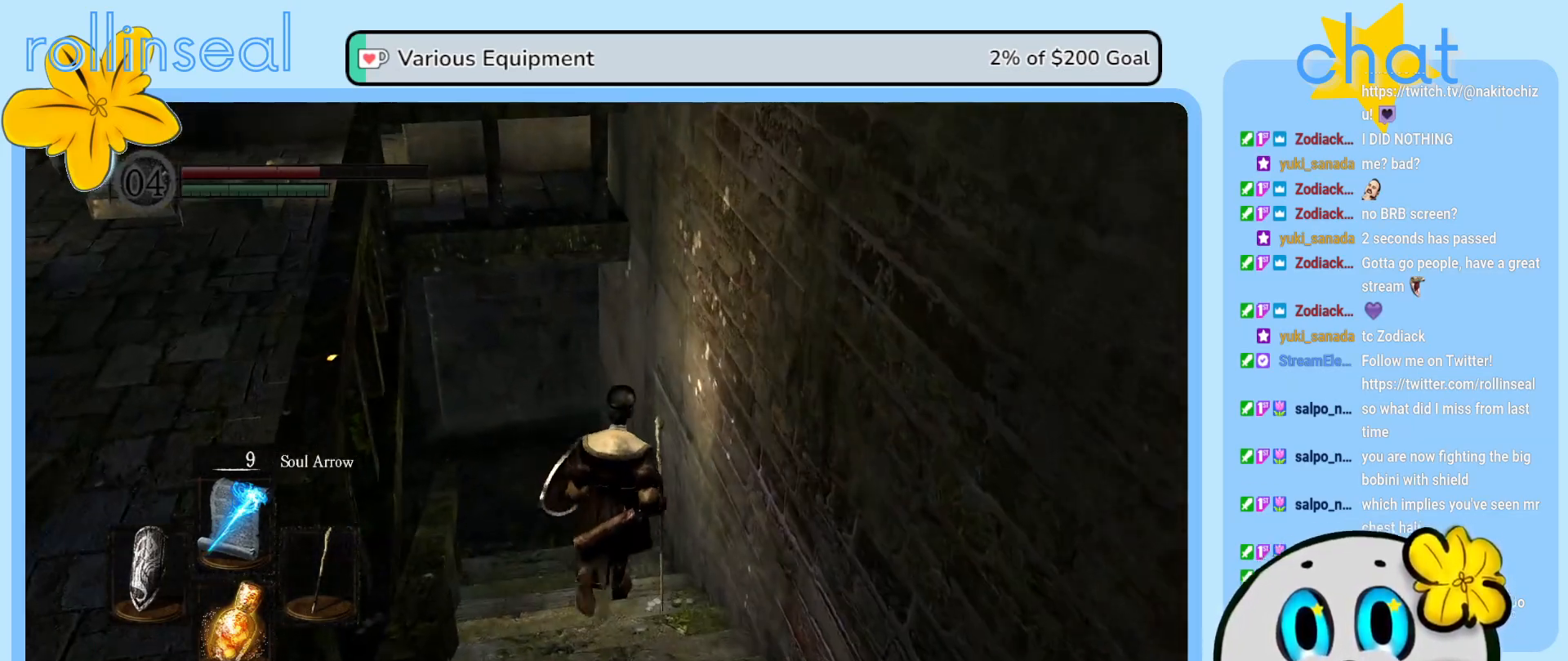
{"buttons": [], "left_stick": "up", "right_stick": "left", "events": [[117, "right_stick", "left"], [333, "right_stick", "center"], [483, "right_stick", "left"]]}
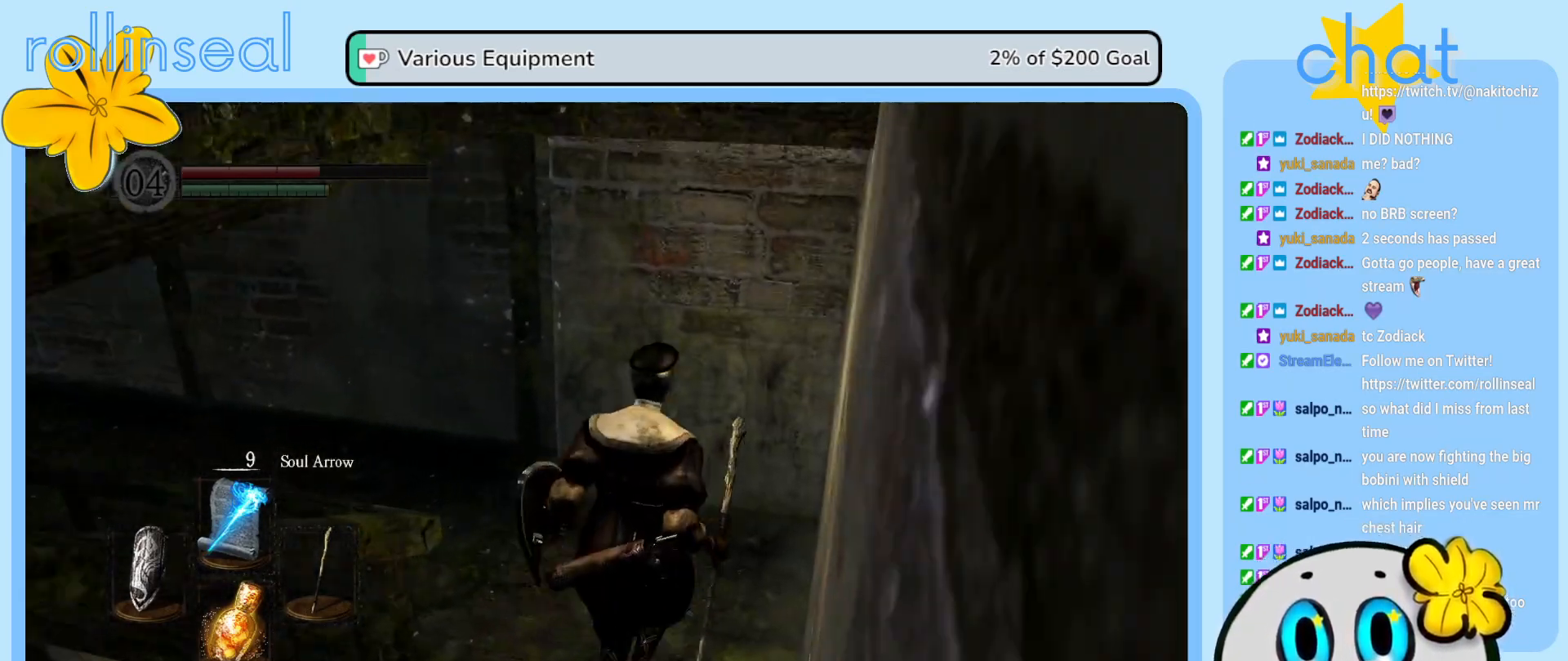
{"buttons": [], "left_stick": "up", "right_stick": "center", "events": [[383, "right_stick", "center"]]}
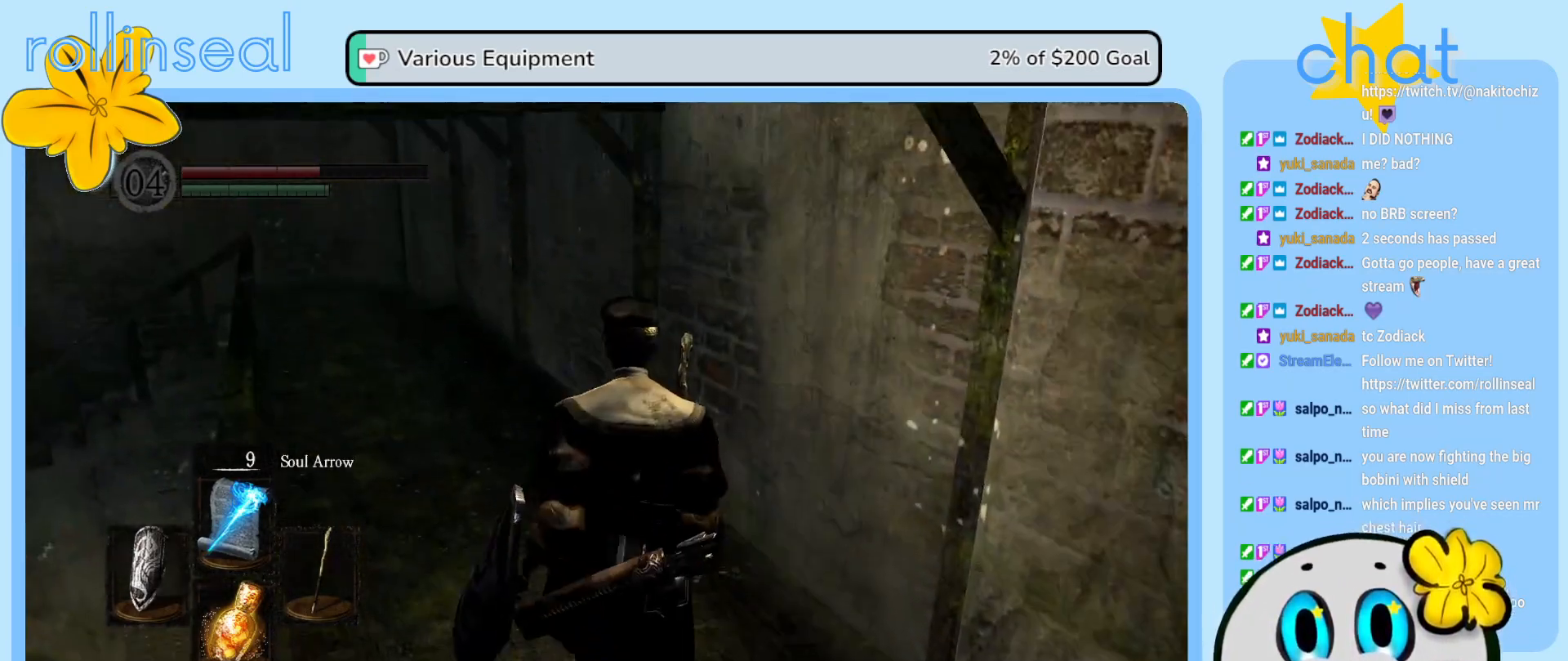
{"buttons": [], "left_stick": "up", "right_stick": "center", "events": [[167, "right_stick", "left"], [400, "right_stick", "center"]]}
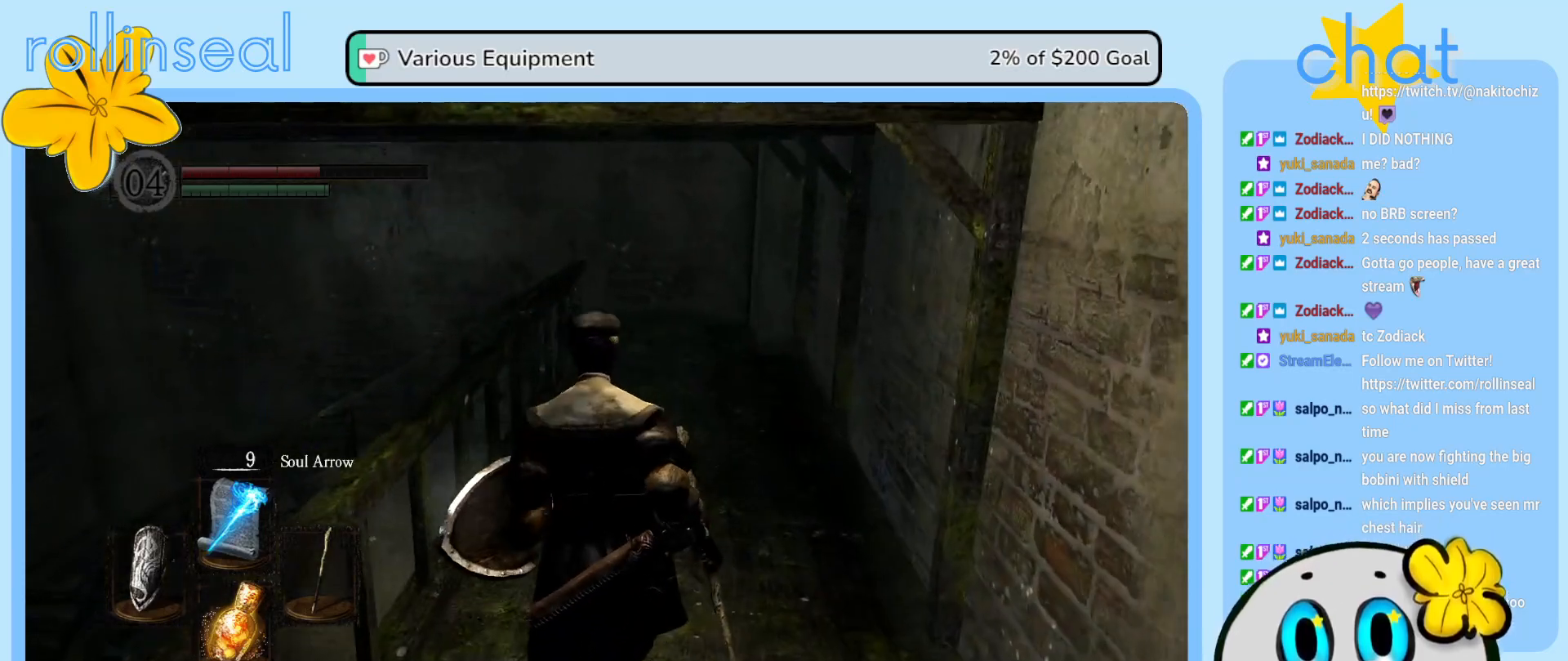
{"buttons": [], "left_stick": "up", "right_stick": "center", "events": []}
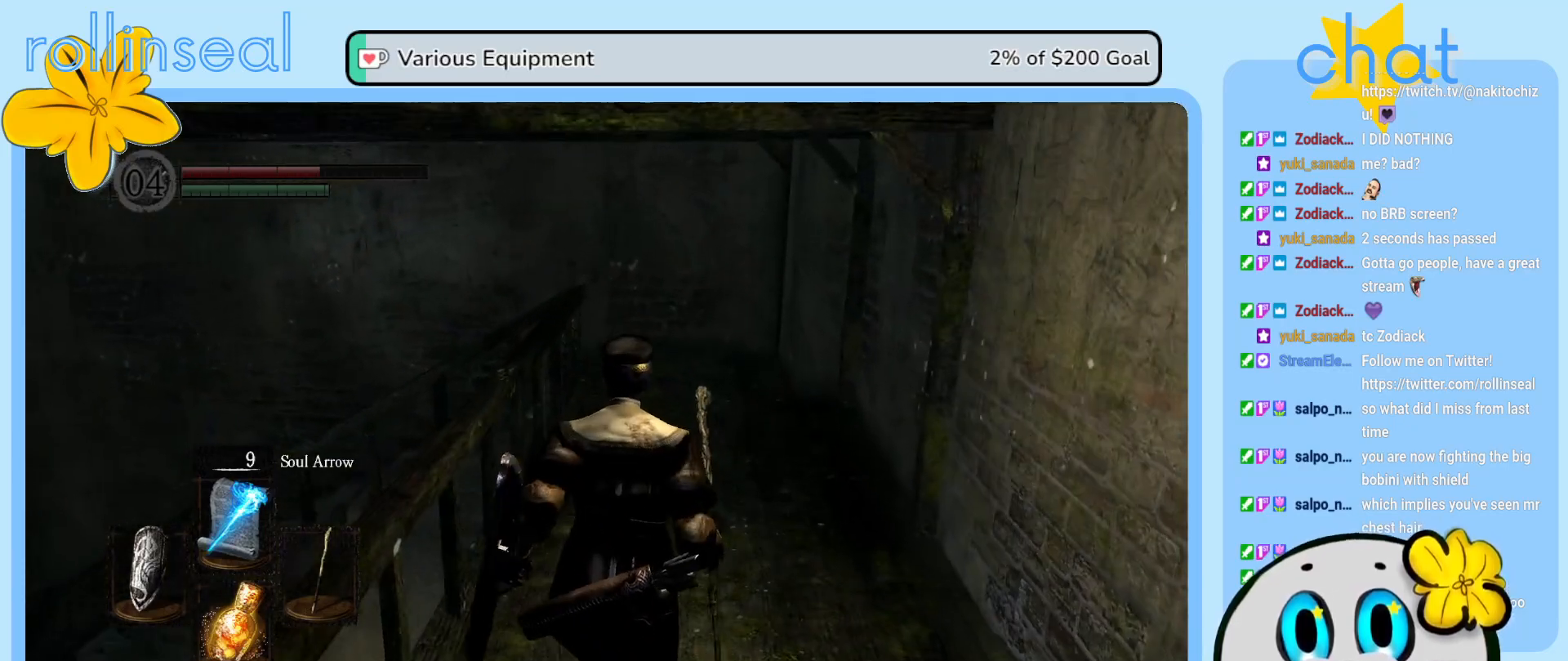
{"buttons": [], "left_stick": "up", "right_stick": "center", "events": []}
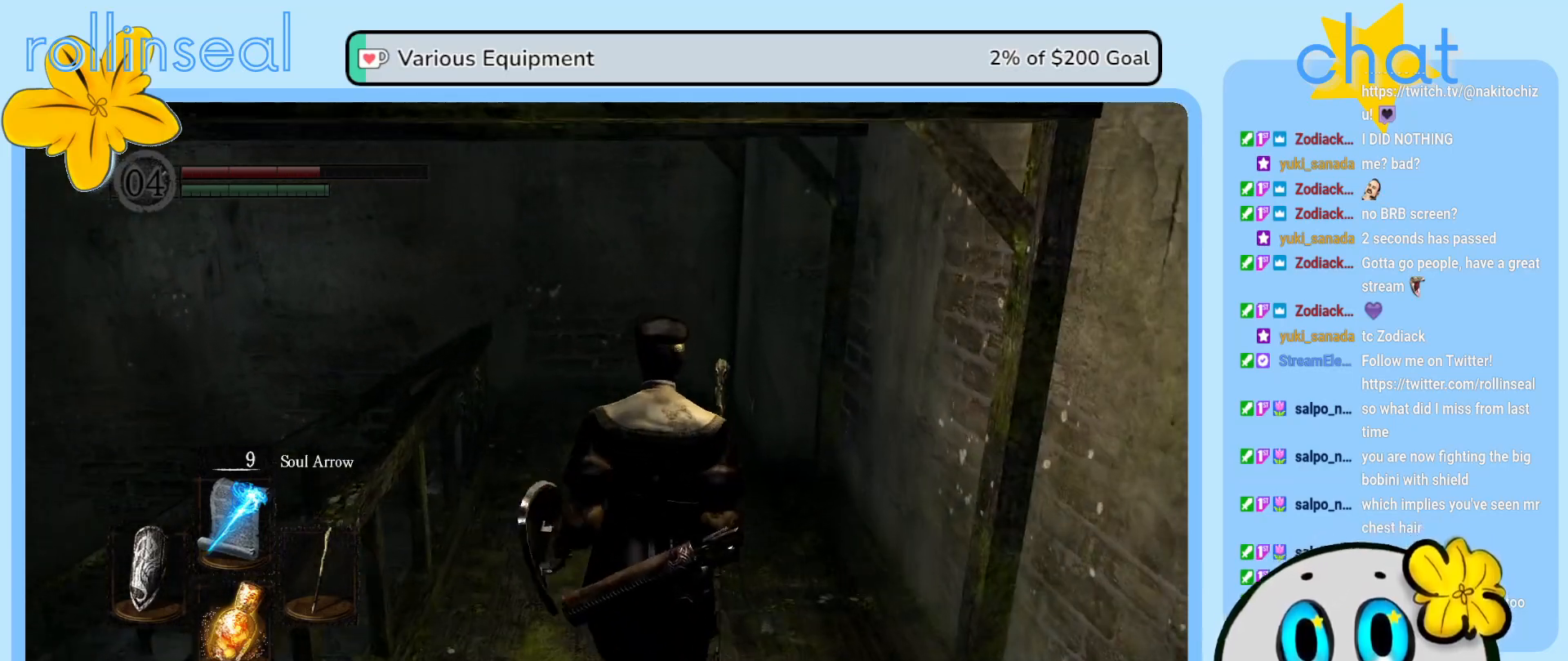
{"buttons": [], "left_stick": "up", "right_stick": "left", "events": [[417, "right_stick", "left"]]}
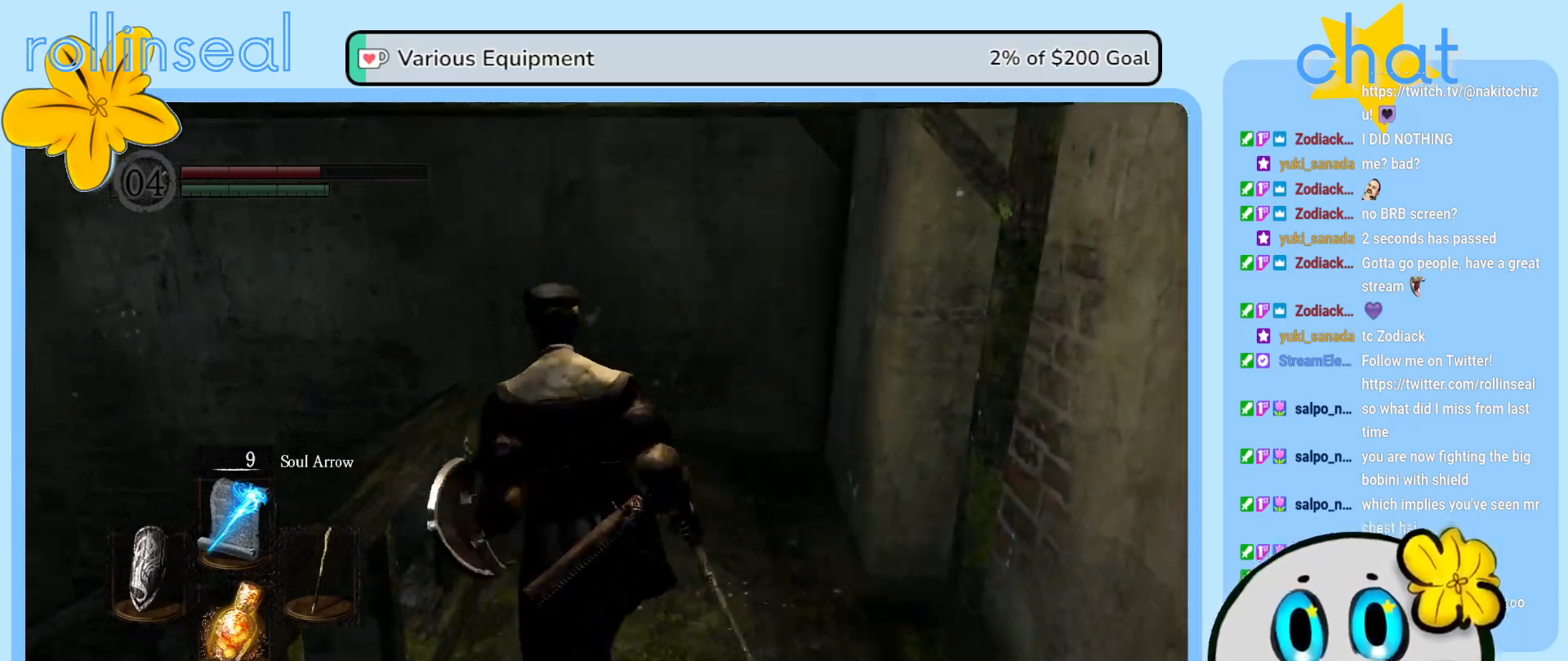
{"buttons": [], "left_stick": "up", "right_stick": "left", "events": [[200, "right_stick", "center"], [333, "right_stick", "left"]]}
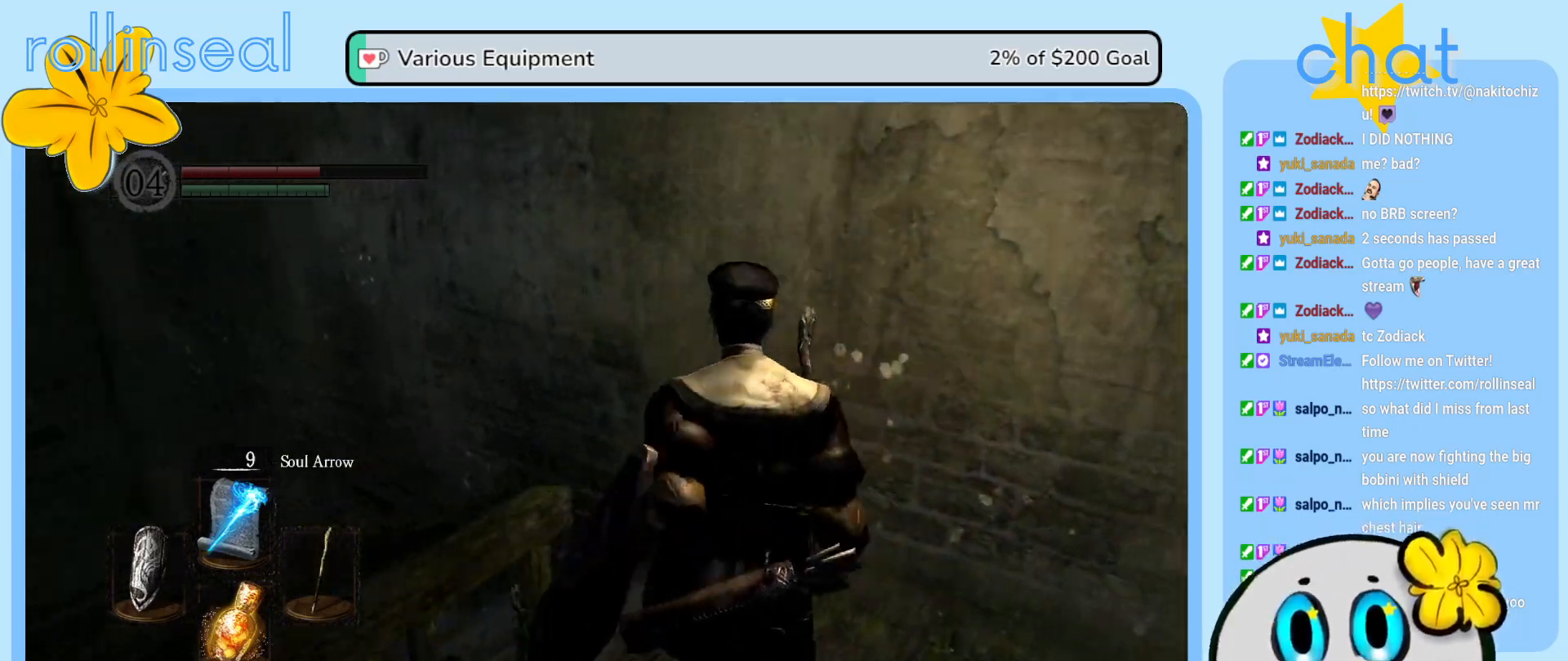
{"buttons": [], "left_stick": "up-left", "right_stick": "left", "events": [[300, "right_stick", "center"], [500, "left_stick", "up-left"], [500, "right_stick", "left"]]}
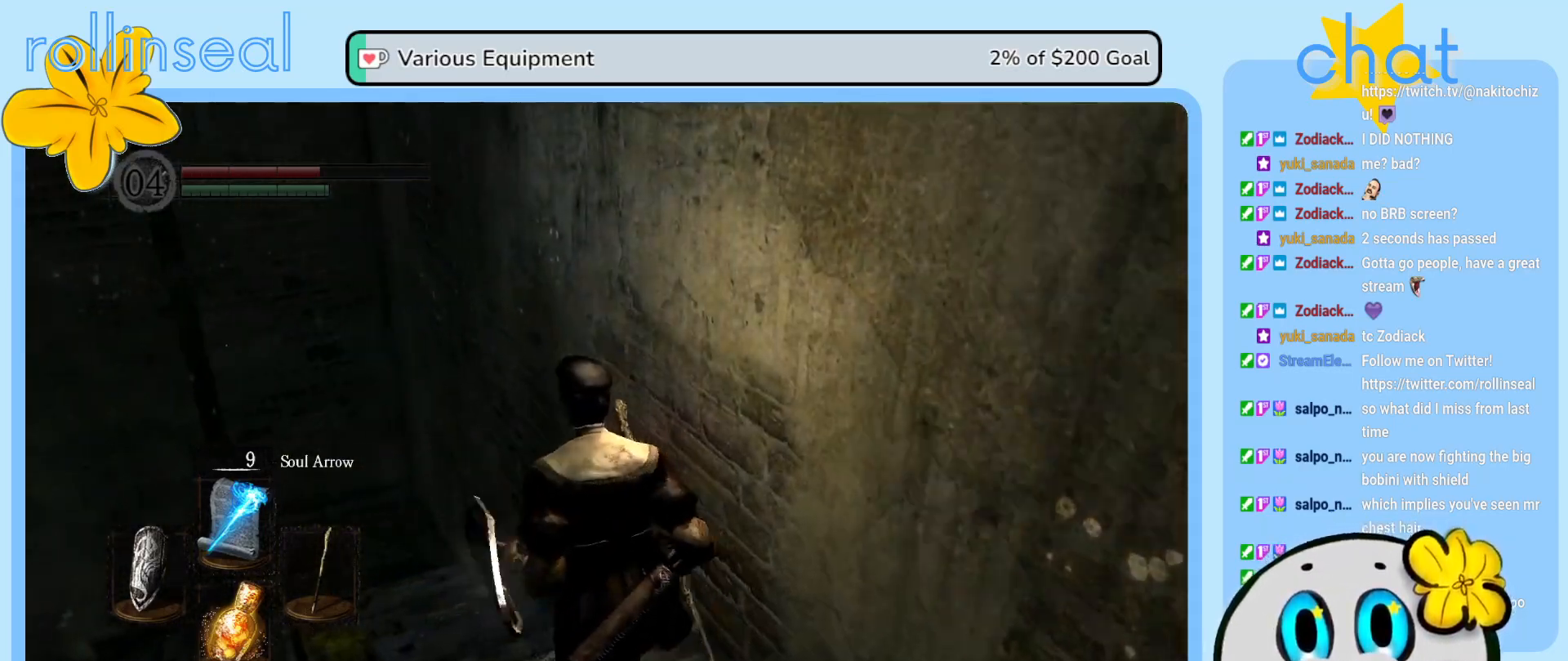
{"buttons": [], "left_stick": "up", "right_stick": "center", "events": [[183, "left_stick", "up"], [283, "right_stick", "center"]]}
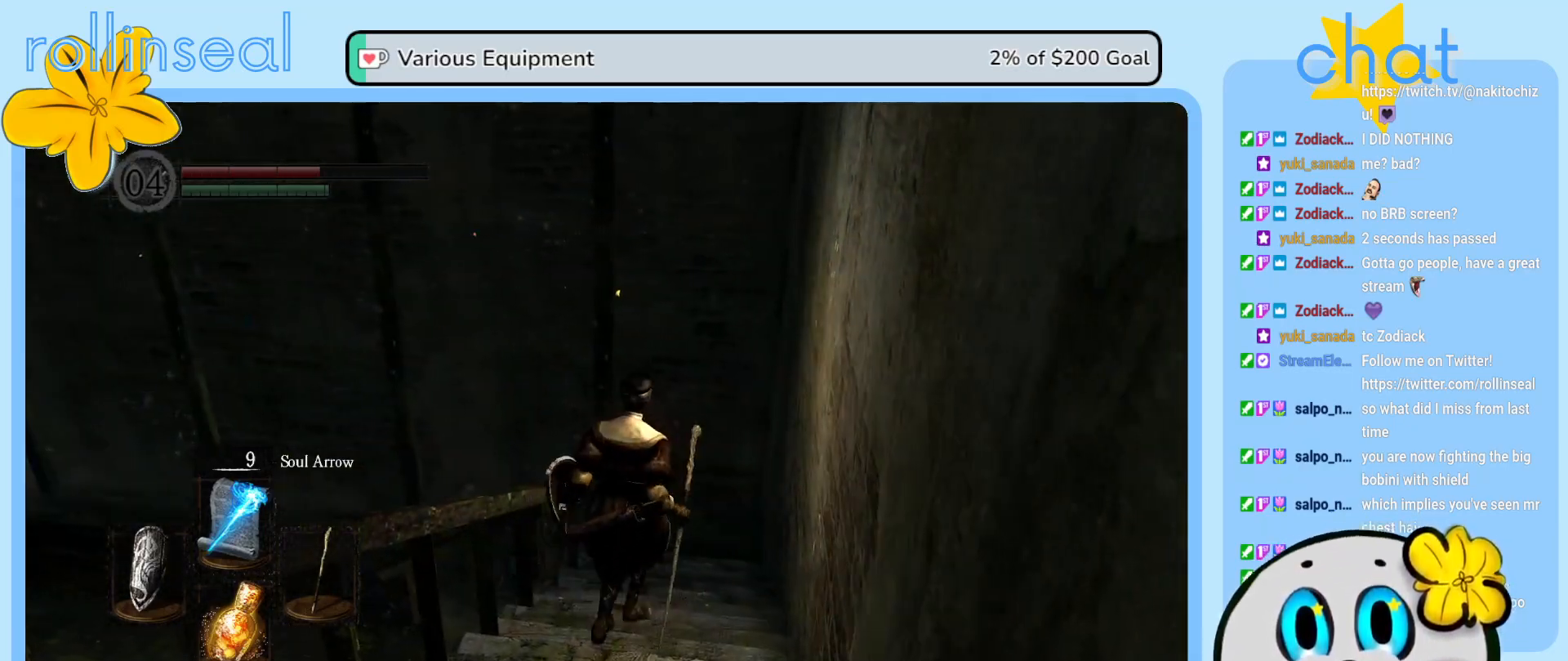
{"buttons": [], "left_stick": "up", "right_stick": "left", "events": [[433, "right_stick", "left"]]}
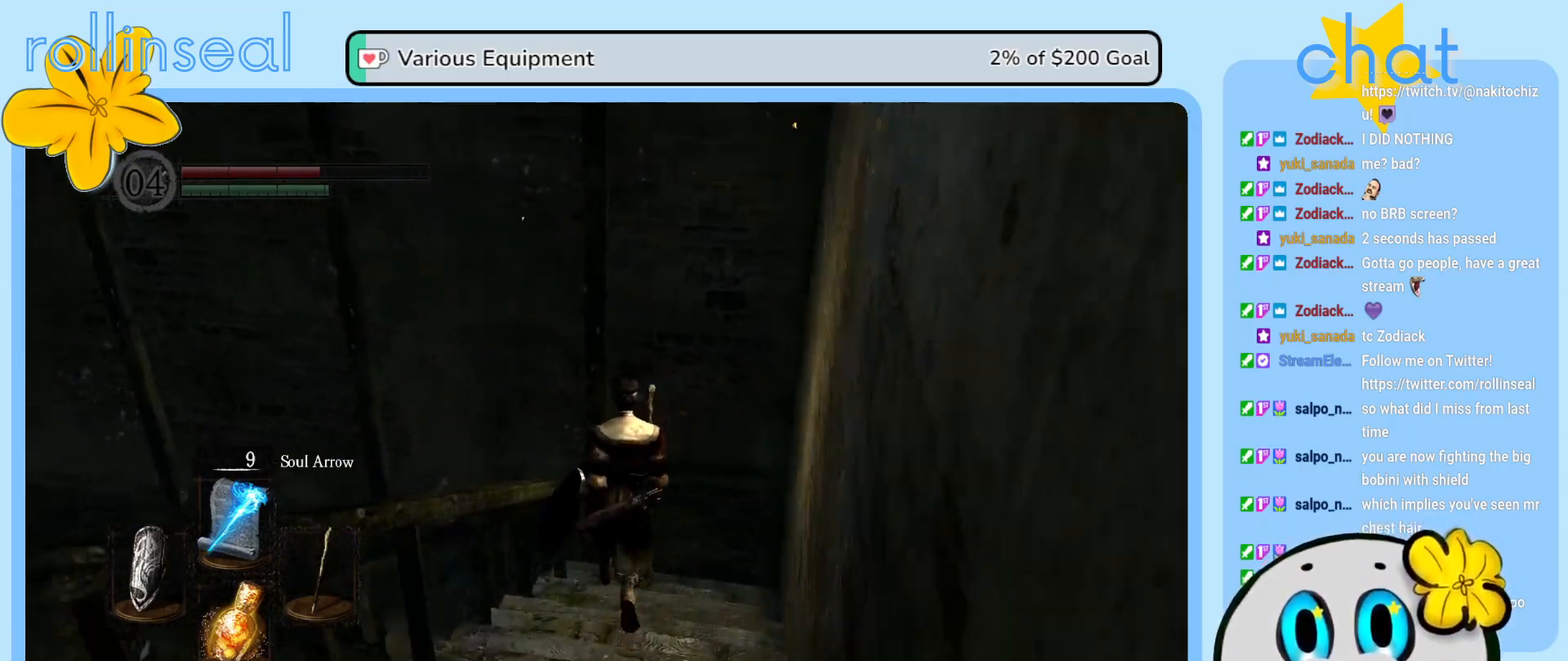
{"buttons": [], "left_stick": "up", "right_stick": "left", "events": [[267, "left_stick", "up-right"], [283, "right_stick", "center"], [483, "right_stick", "left"], [500, "left_stick", "up"]]}
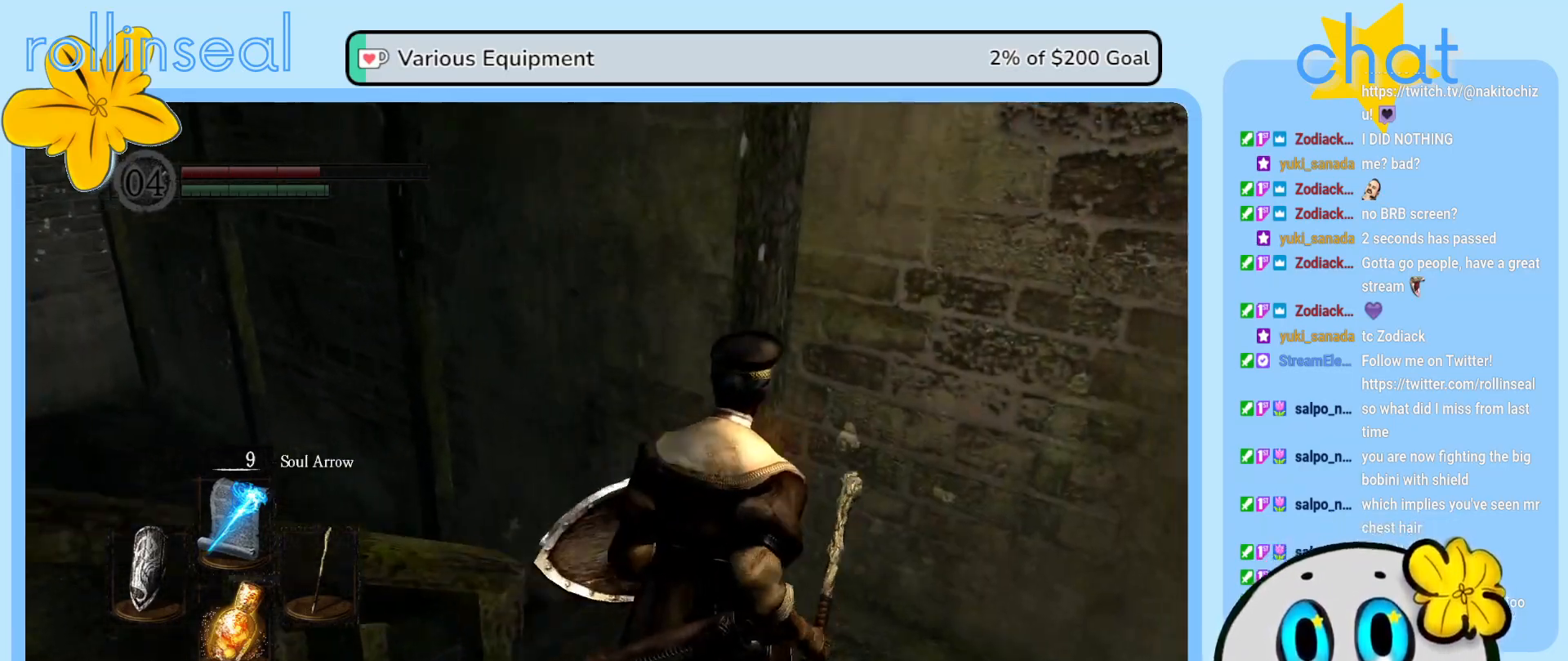
{"buttons": [], "left_stick": "up", "right_stick": "center", "events": [[400, "right_stick", "center"]]}
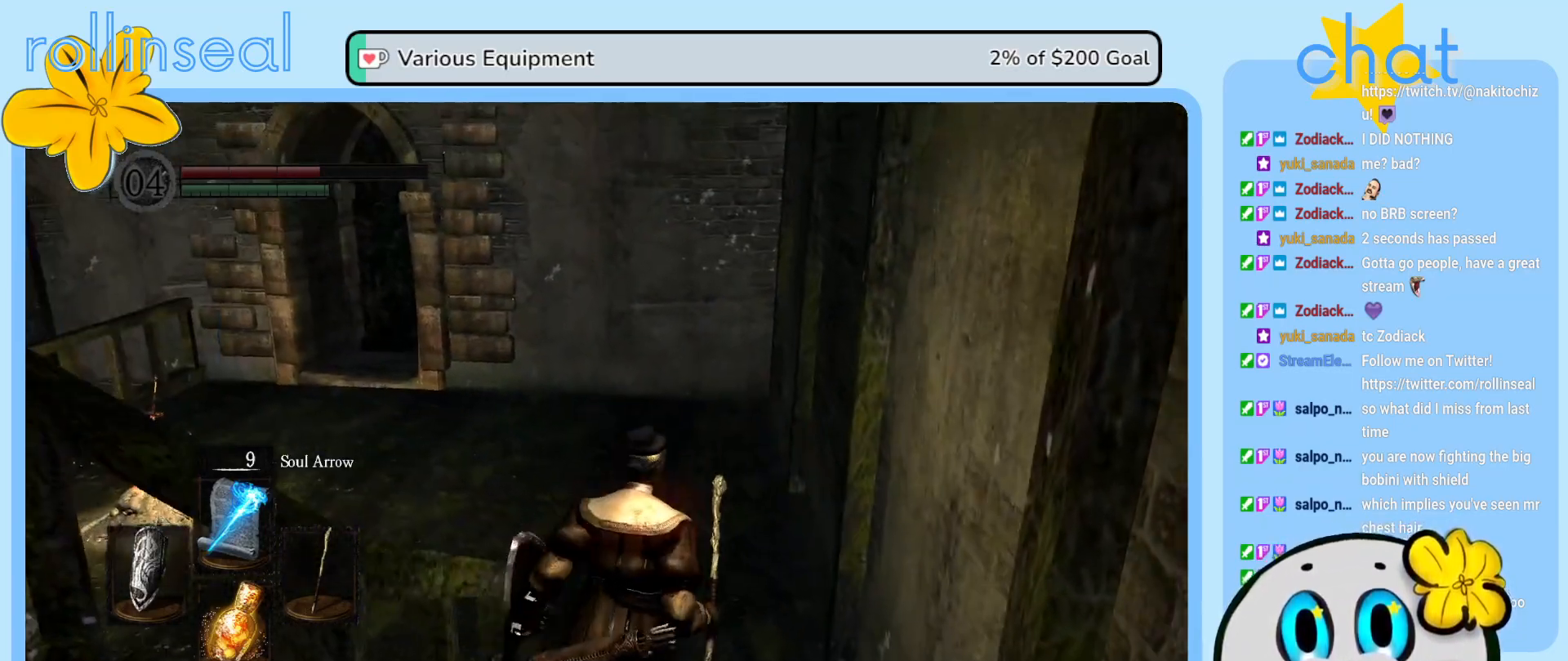
{"buttons": [], "left_stick": "up", "right_stick": "center", "events": [[117, "right_stick", "left"], [433, "right_stick", "center"]]}
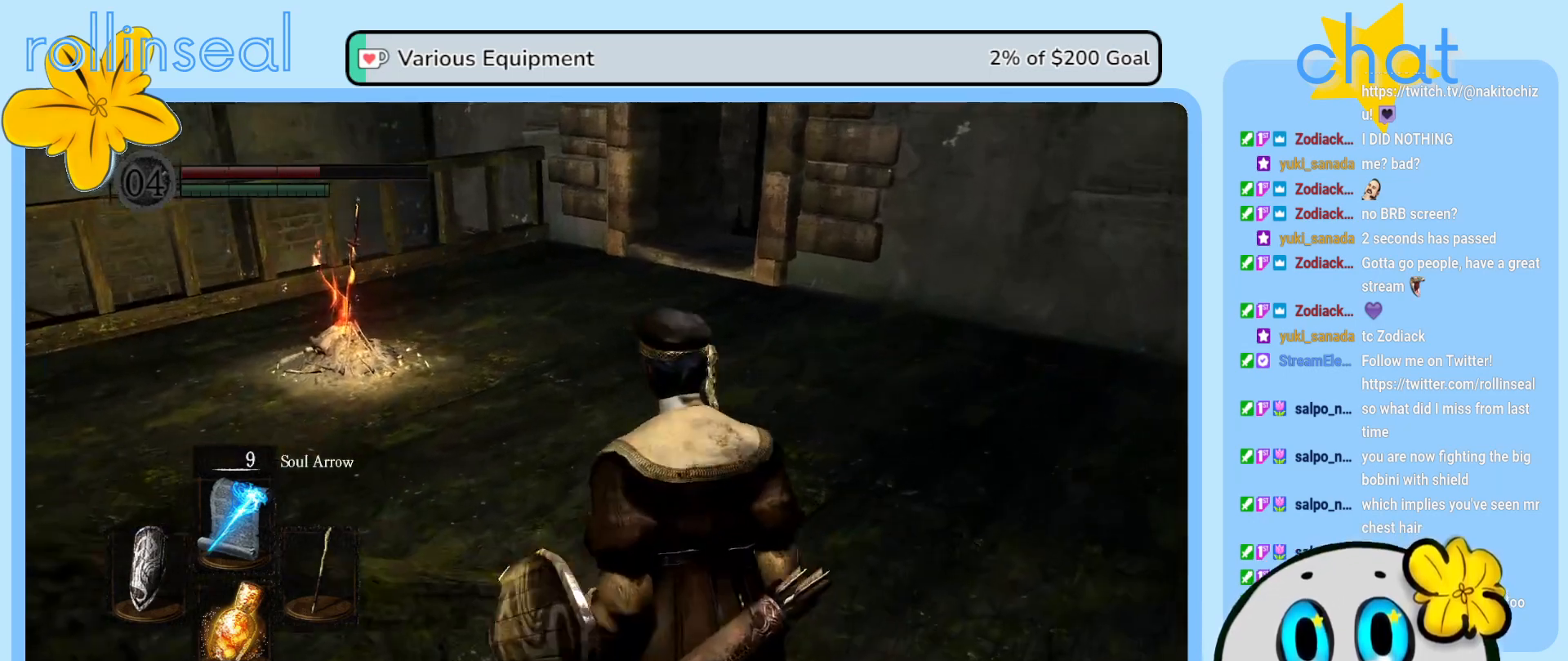
{"buttons": [], "left_stick": "up-left", "right_stick": "center", "events": [[100, "right_stick", "left"], [267, "right_stick", "center"], [283, "left_stick", "up-left"]]}
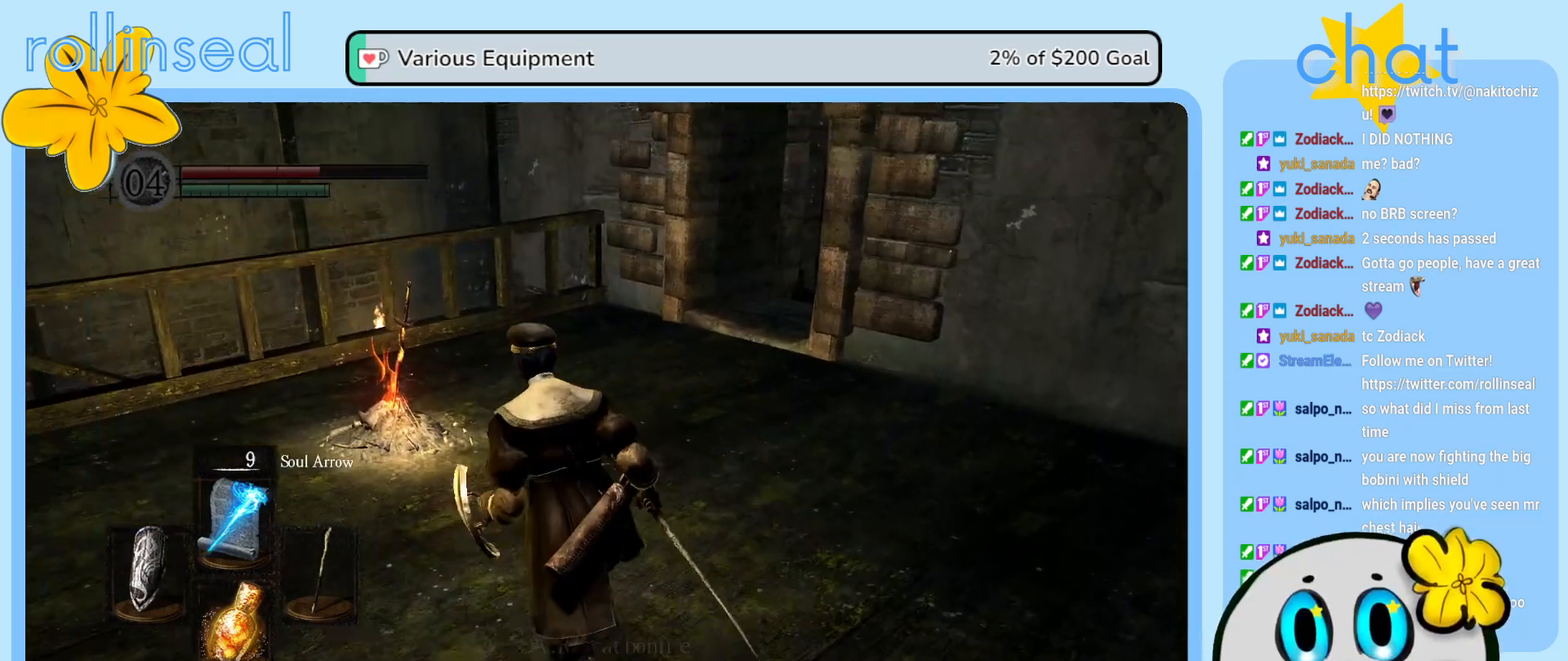
{"buttons": [], "left_stick": "up-left", "right_stick": "center", "events": []}
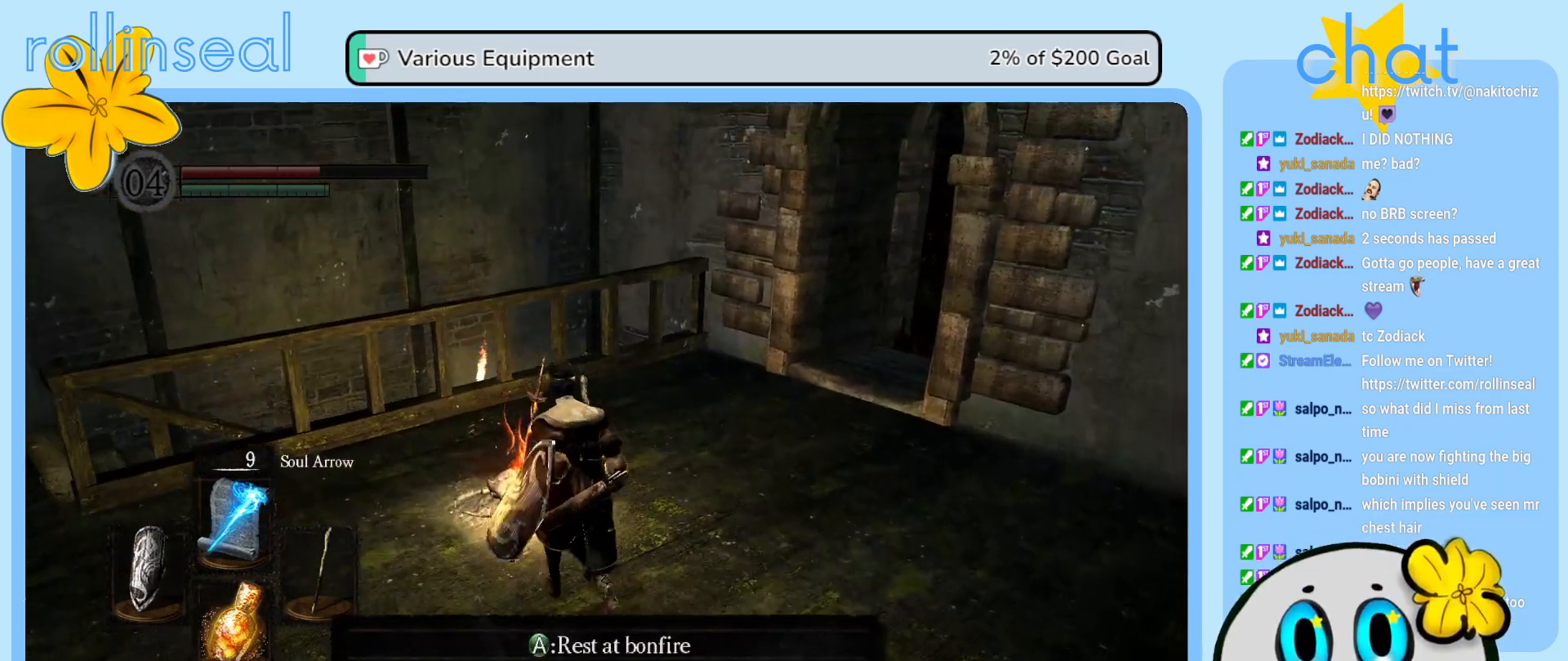
{"buttons": [], "left_stick": "center", "right_stick": "center", "events": [[17, "left_stick", "center"], [33, "A", "down"], [150, "A", "up"]]}
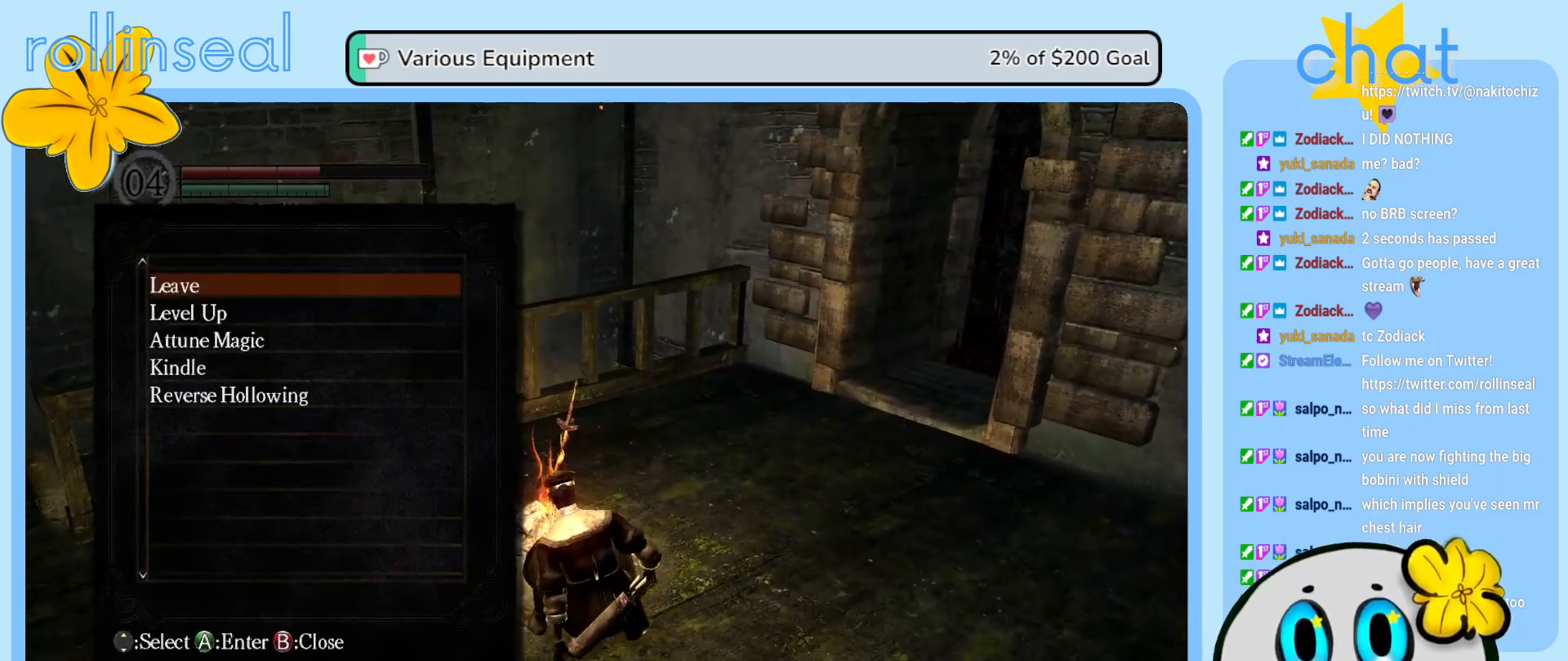
{"buttons": [], "left_stick": "center", "right_stick": "center", "events": []}
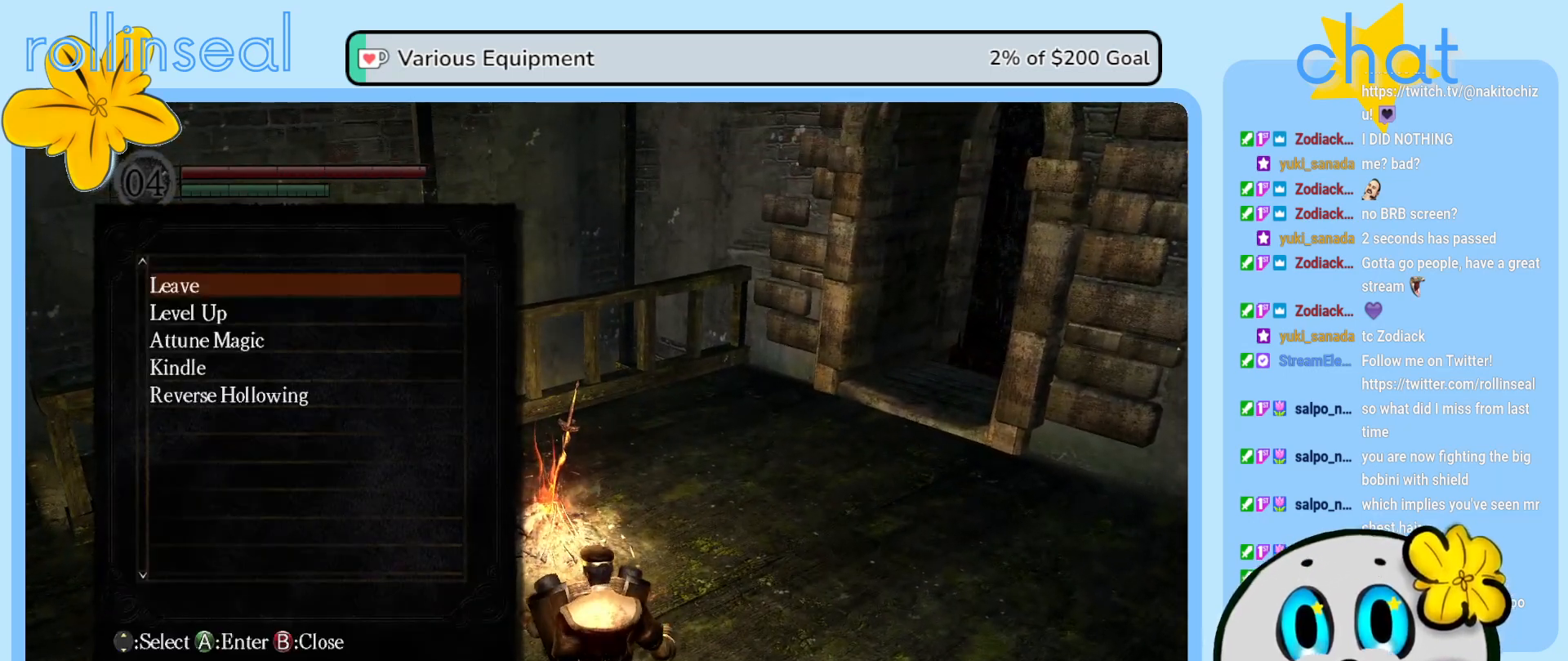
{"buttons": ["DPAD_DOWN"], "left_stick": "center", "right_stick": "center", "events": [[167, "DPAD_DOWN", "down"], [333, "DPAD_DOWN", "up"], [433, "DPAD_DOWN", "down"]]}
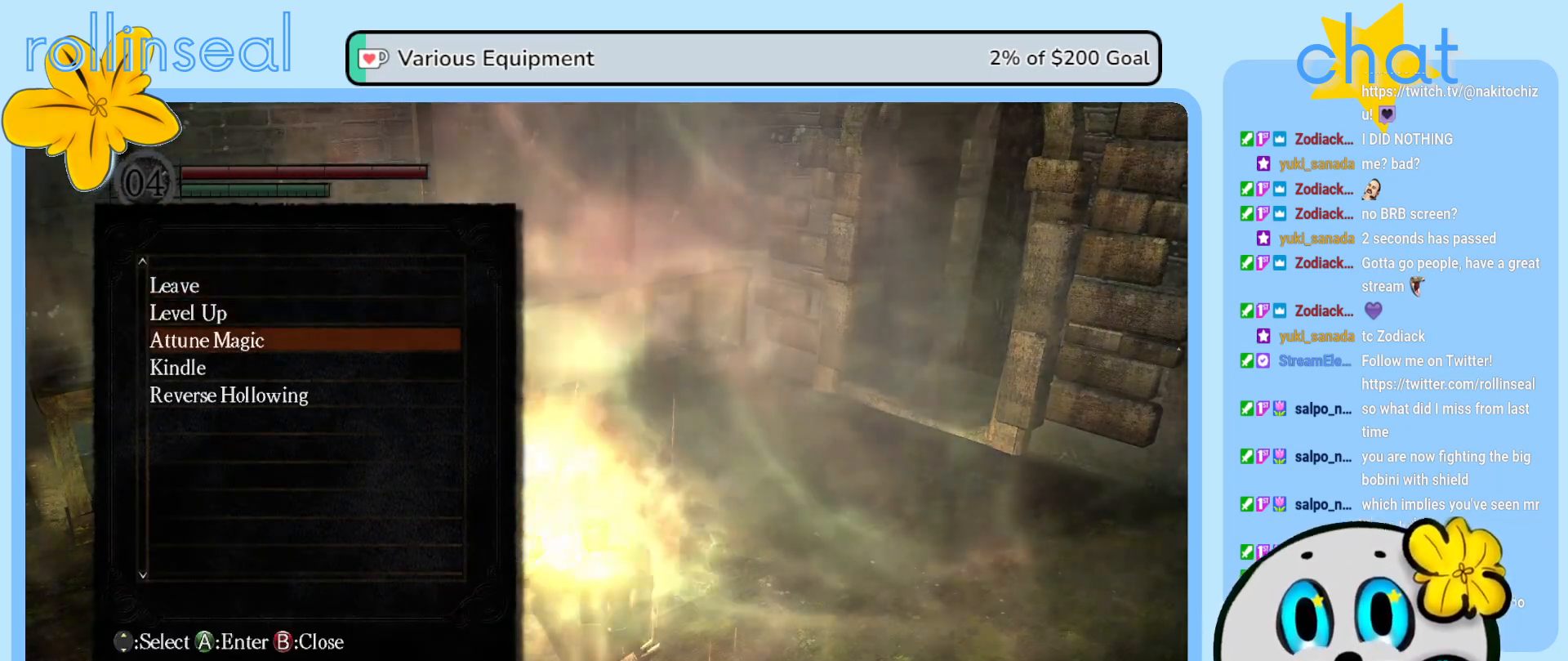
{"buttons": [], "left_stick": "center", "right_stick": "center", "events": [[50, "DPAD_DOWN", "up"], [167, "DPAD_DOWN", "down"], [267, "DPAD_DOWN", "up"]]}
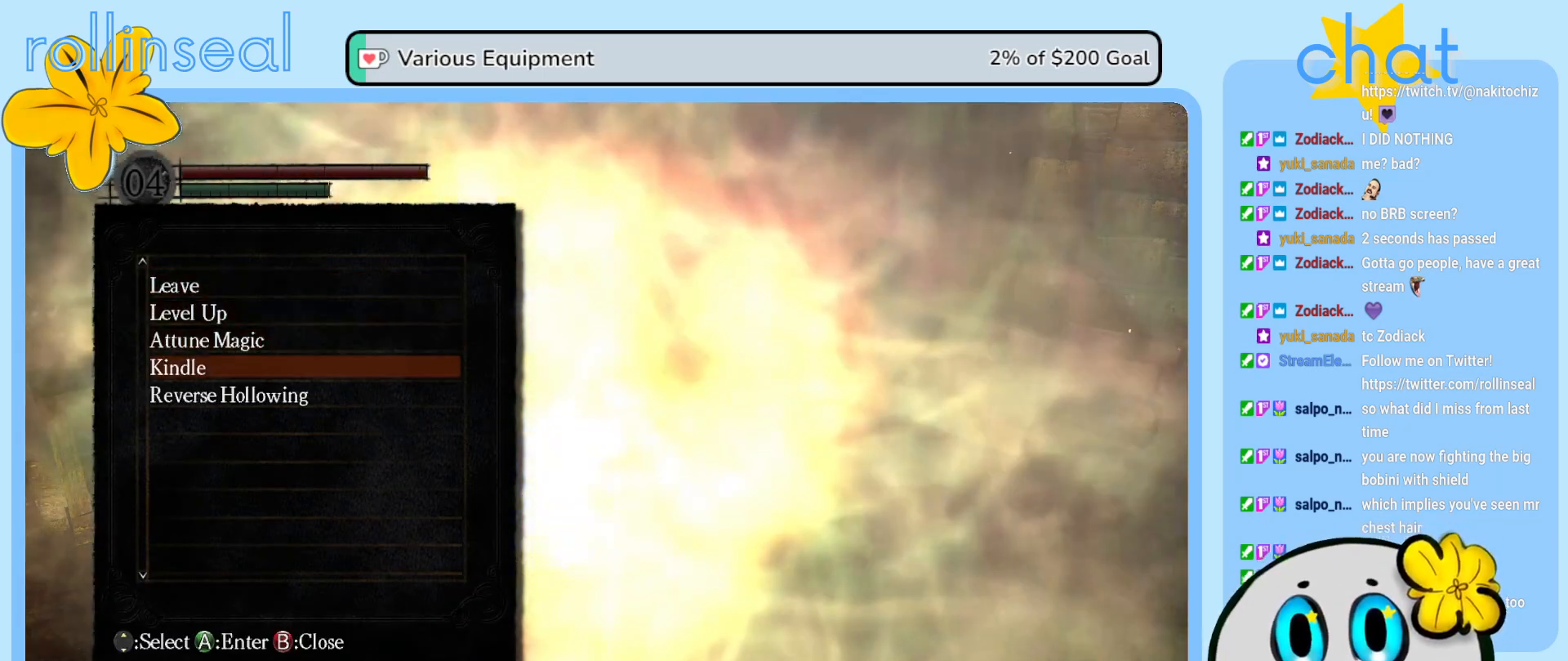
{"buttons": ["DPAD_UP"], "left_stick": "center", "right_stick": "center", "events": [[33, "DPAD_UP", "down"], [150, "DPAD_UP", "up"], [267, "DPAD_UP", "down"], [367, "DPAD_UP", "up"], [500, "DPAD_UP", "down"]]}
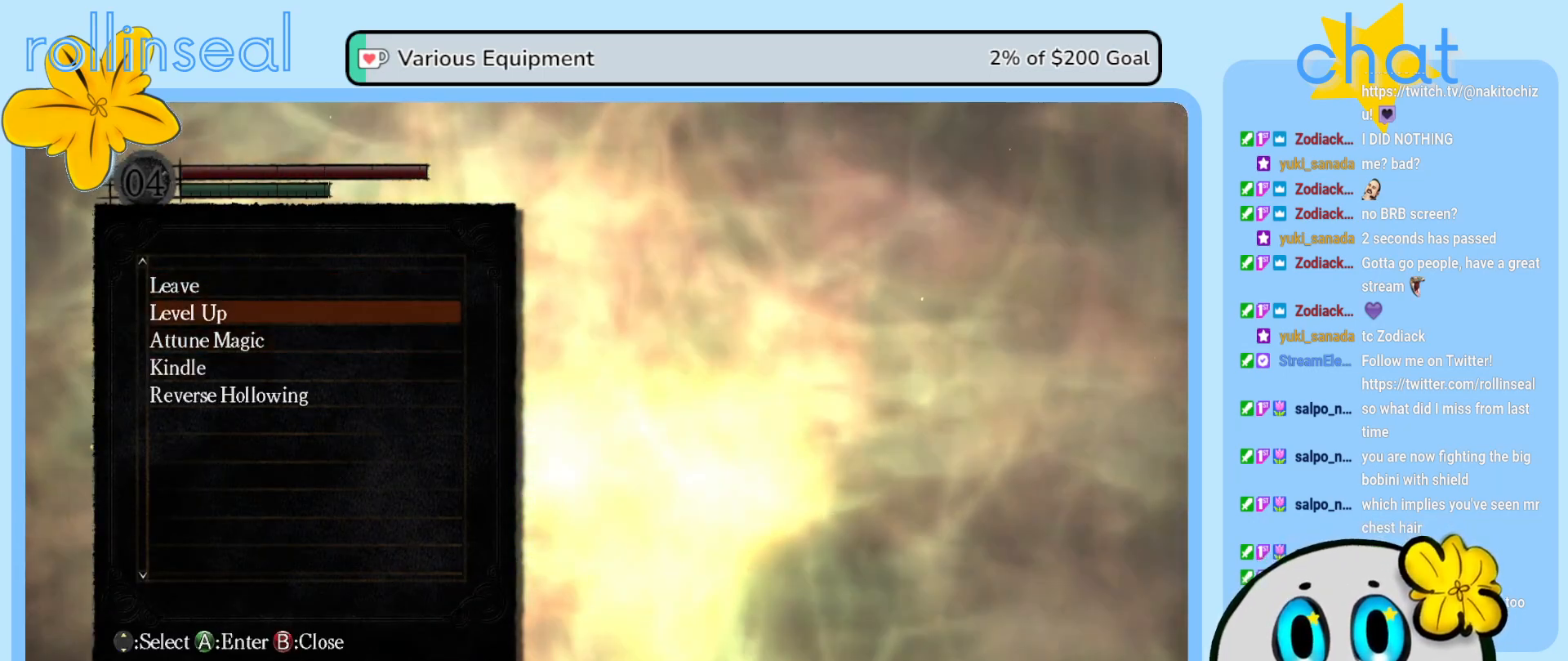
{"buttons": [], "left_stick": "center", "right_stick": "center", "events": [[83, "DPAD_UP", "up"], [283, "DPAD_DOWN", "down"], [417, "DPAD_DOWN", "up"]]}
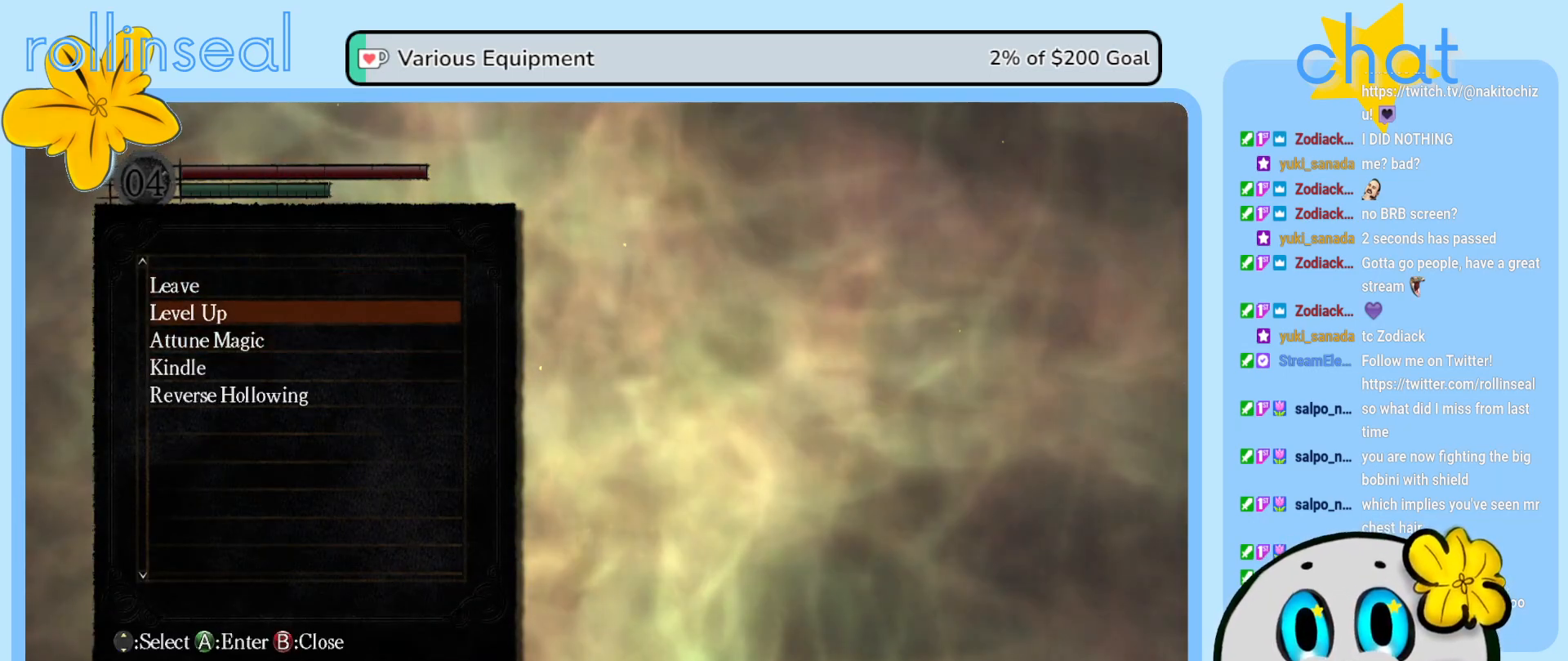
{"buttons": [], "left_stick": "center", "right_stick": "center", "events": [[17, "A", "down"], [150, "A", "up"]]}
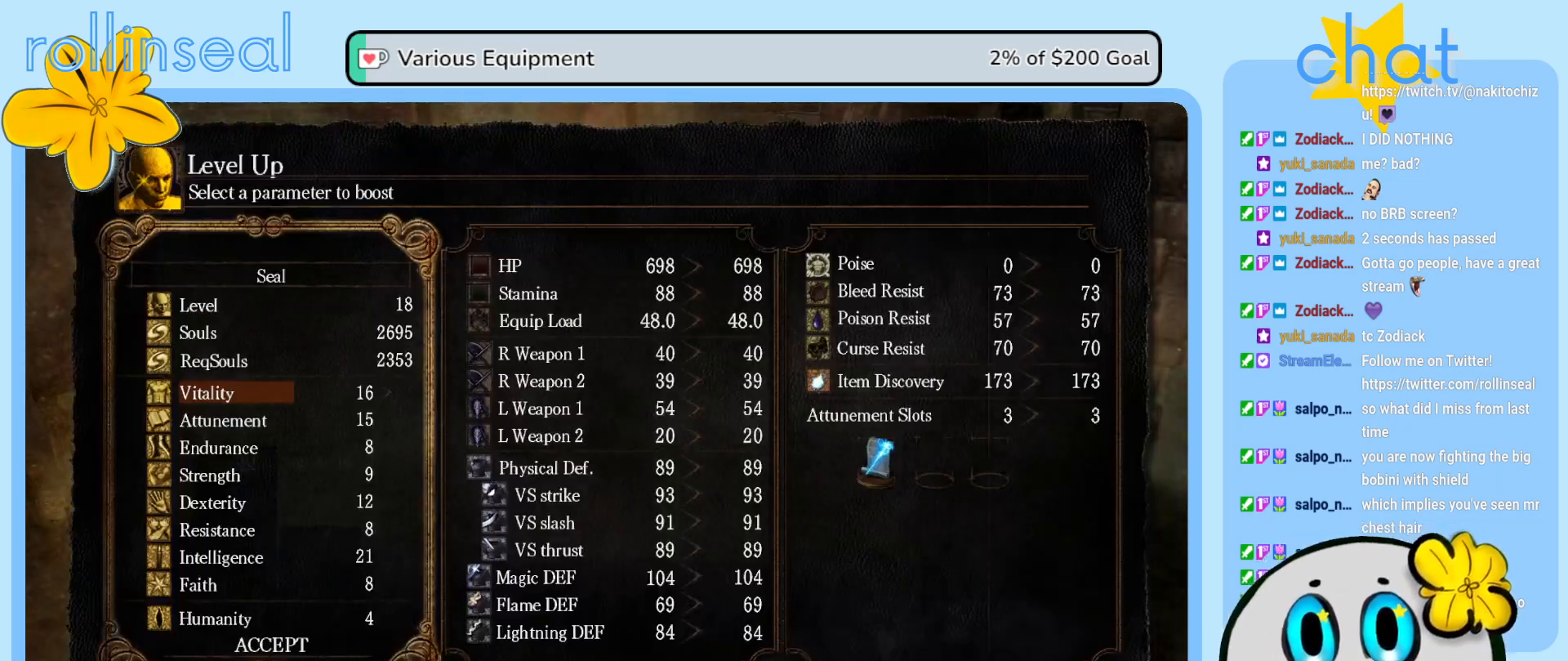
{"buttons": [], "left_stick": "center", "right_stick": "center", "events": [[233, "DPAD_DOWN", "down"], [383, "DPAD_DOWN", "up"]]}
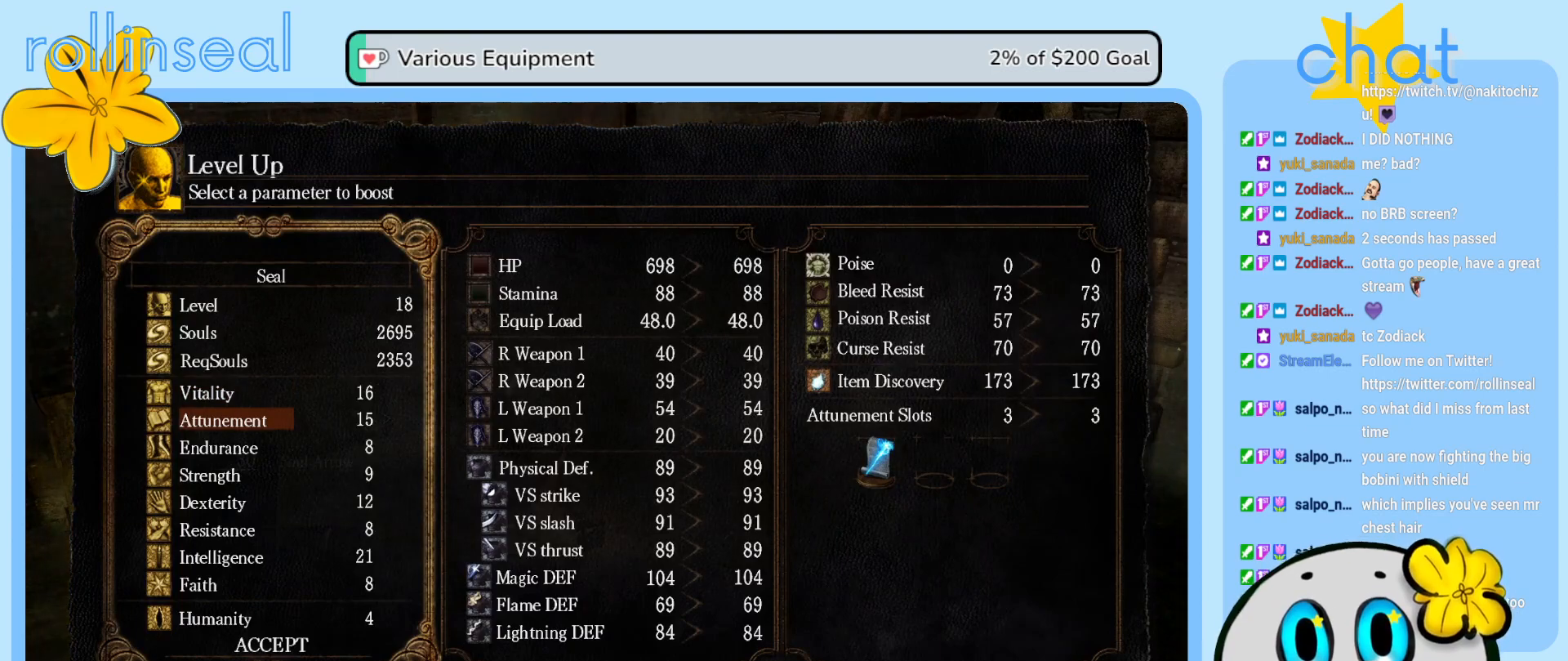
{"buttons": [], "left_stick": "center", "right_stick": "center", "events": [[167, "DPAD_DOWN", "down"], [283, "DPAD_DOWN", "up"], [400, "DPAD_UP", "down"], [500, "DPAD_UP", "up"]]}
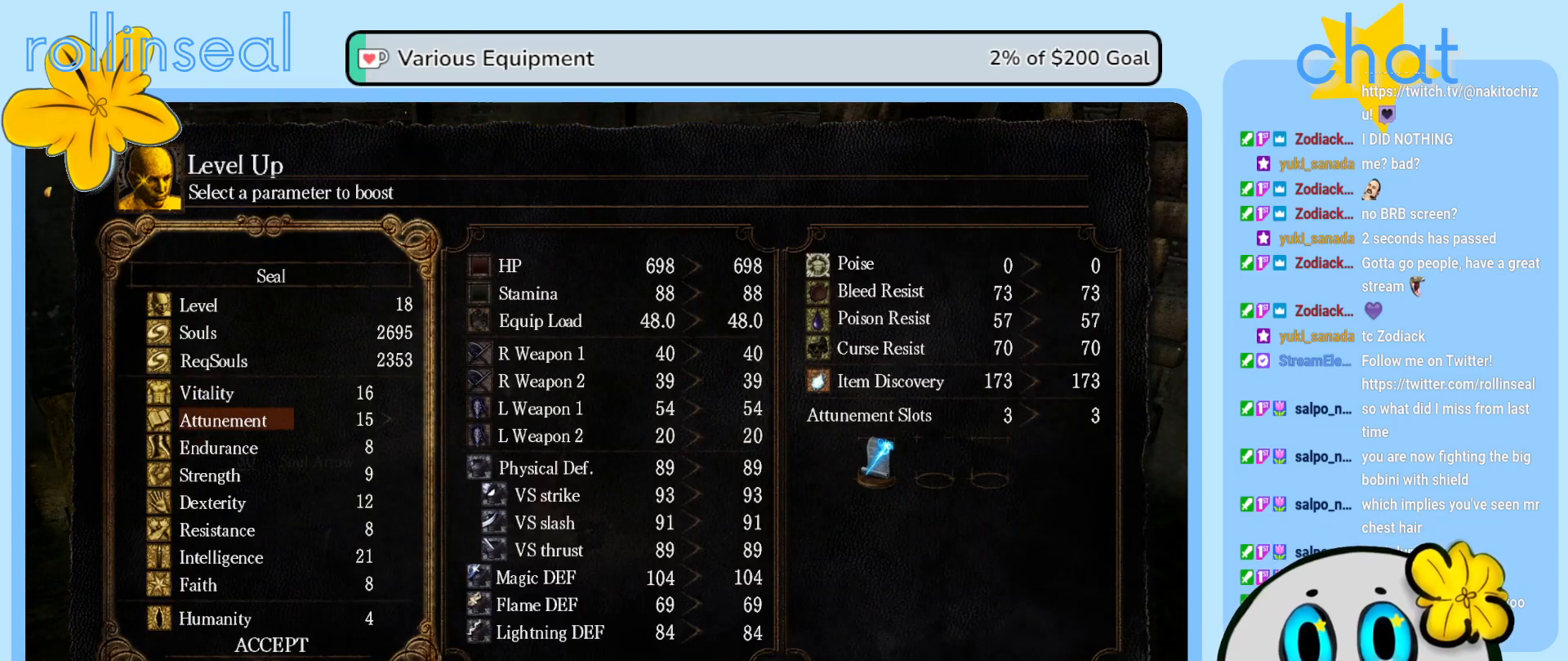
{"buttons": [], "left_stick": "center", "right_stick": "center", "events": [[83, "DPAD_UP", "down"], [200, "DPAD_UP", "up"], [283, "DPAD_RIGHT", "down"], [433, "DPAD_RIGHT", "up"]]}
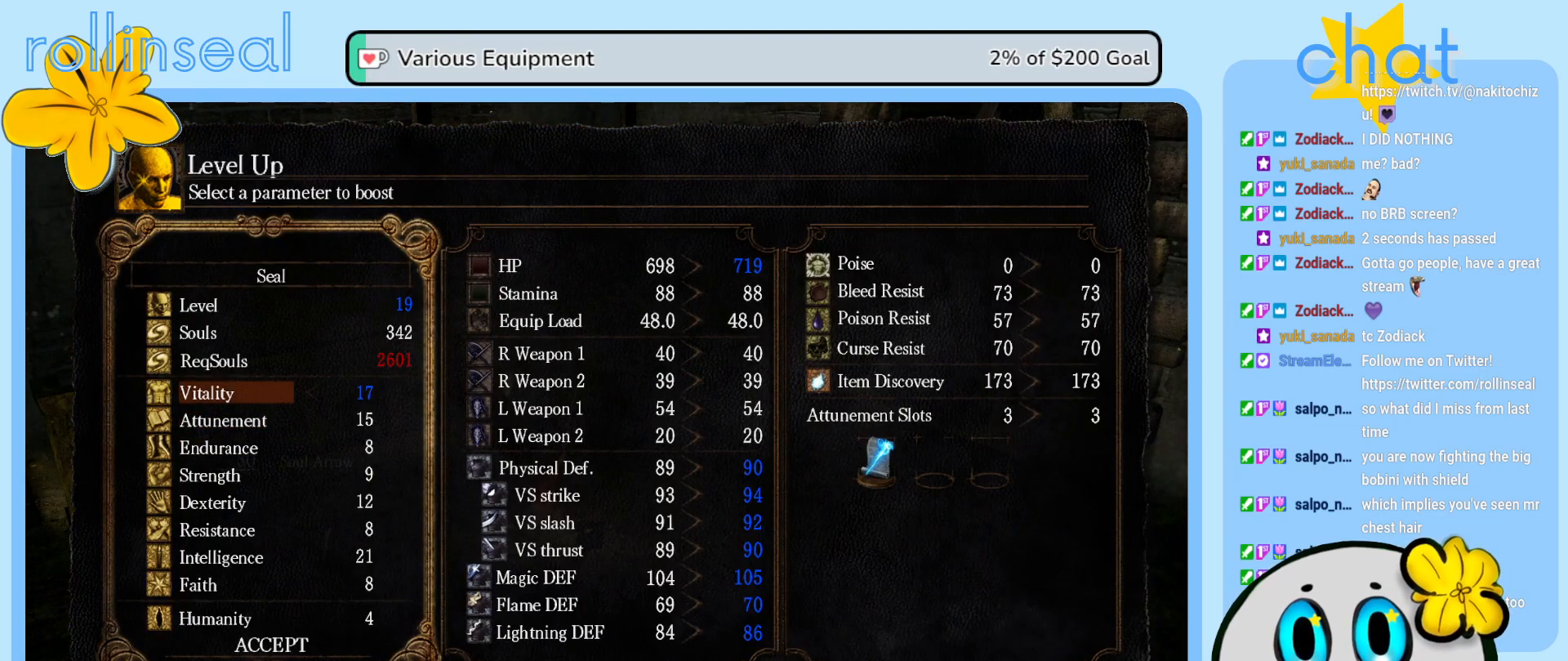
{"buttons": ["A"], "left_stick": "center", "right_stick": "center", "events": [[383, "A", "down"]]}